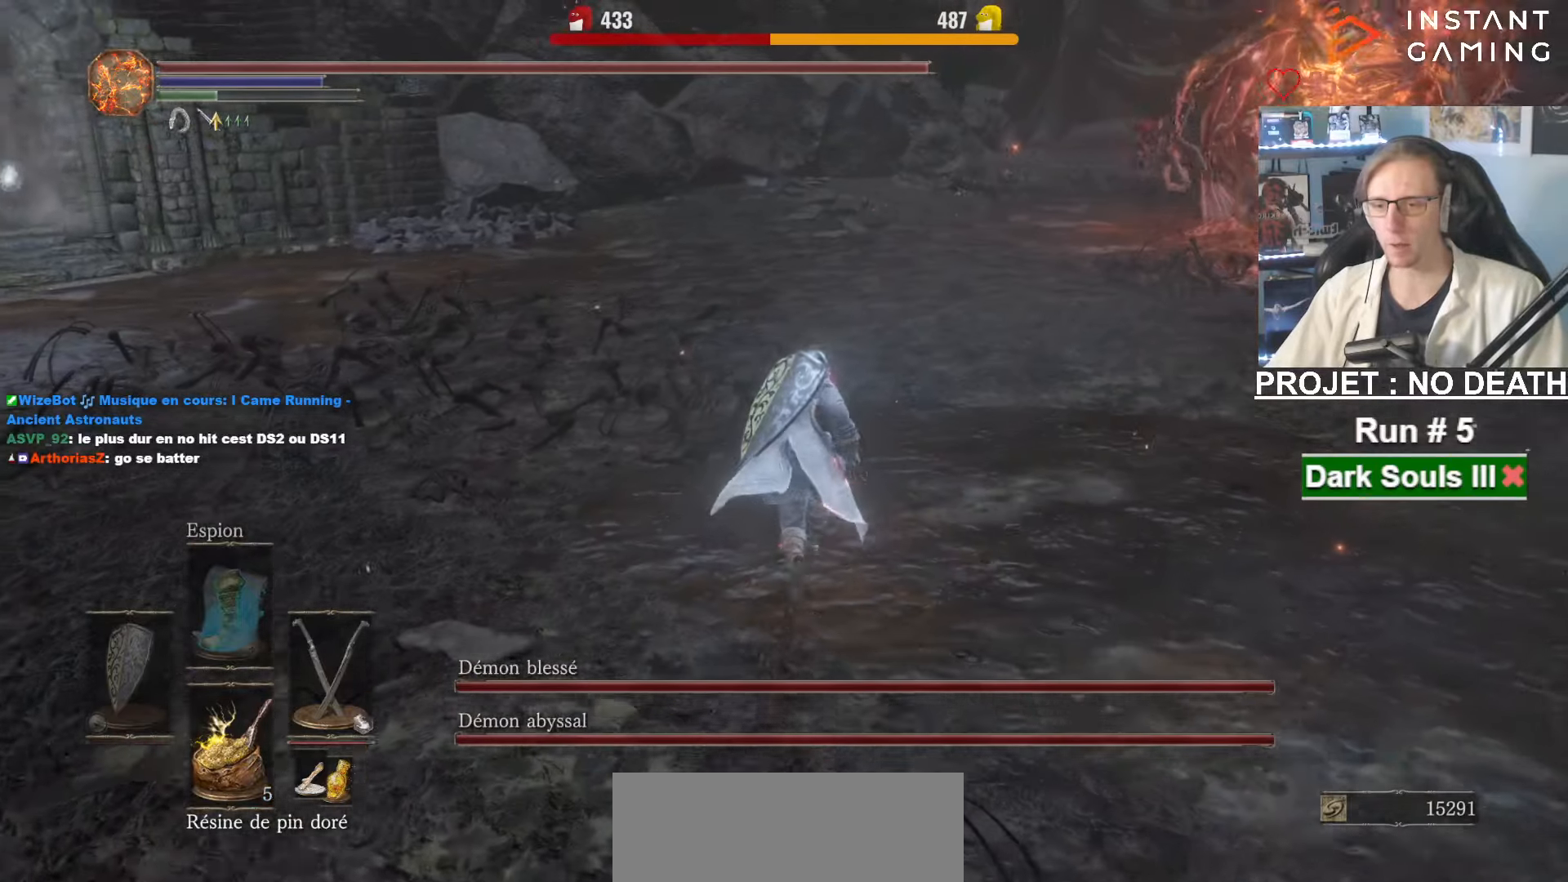
Gameplay with keyboard and mouse; each line is a JSON object with the keys and mouse buttons held at the frame after it. "events" lists presses ("down") and releases ("up") of "1", "2", "3", "4", "a", "alt", "ctrl", "d", "down", "e", "f", "g", "left", "q", "r", "return", "right", "s", "shift", "space", "tab", "up", "z", "mouse_left", "mouse_wheel", "mouse_right", "mouse_mb4" and "mouse_mb5" between this image and that frame as [ms after this image, input, new state], when the widget could be followed in between. "mouse_left", "mouse_wheel", "mouse_right", "mouse_mb4", "mouse_mb5" = the "left", "wheel", "right", "mb4", "mb5" buttons of the "mouse" list. No other keys are recorded. "wheel" means that the mouse wheel is clicked or scrolled. Not read: mouse_move.
{"keys": ["z"], "mouse": [], "events": [[183, "r", "down"], [267, "space", "up"], [317, "r", "up"]]}
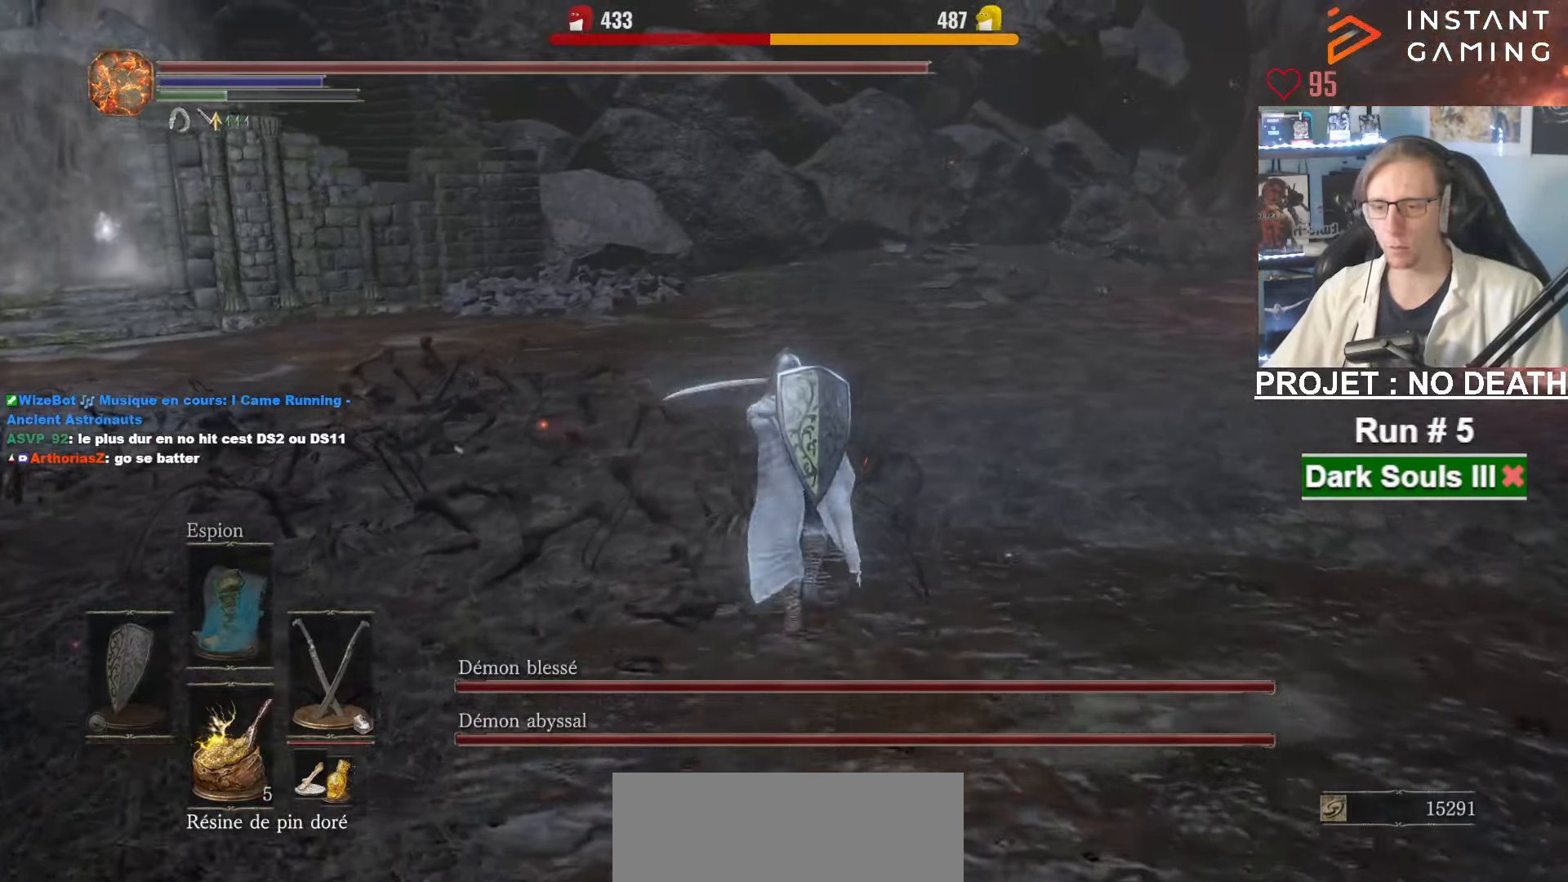
{"keys": ["1", "z"], "mouse": [], "events": [[50, "1", "down"]]}
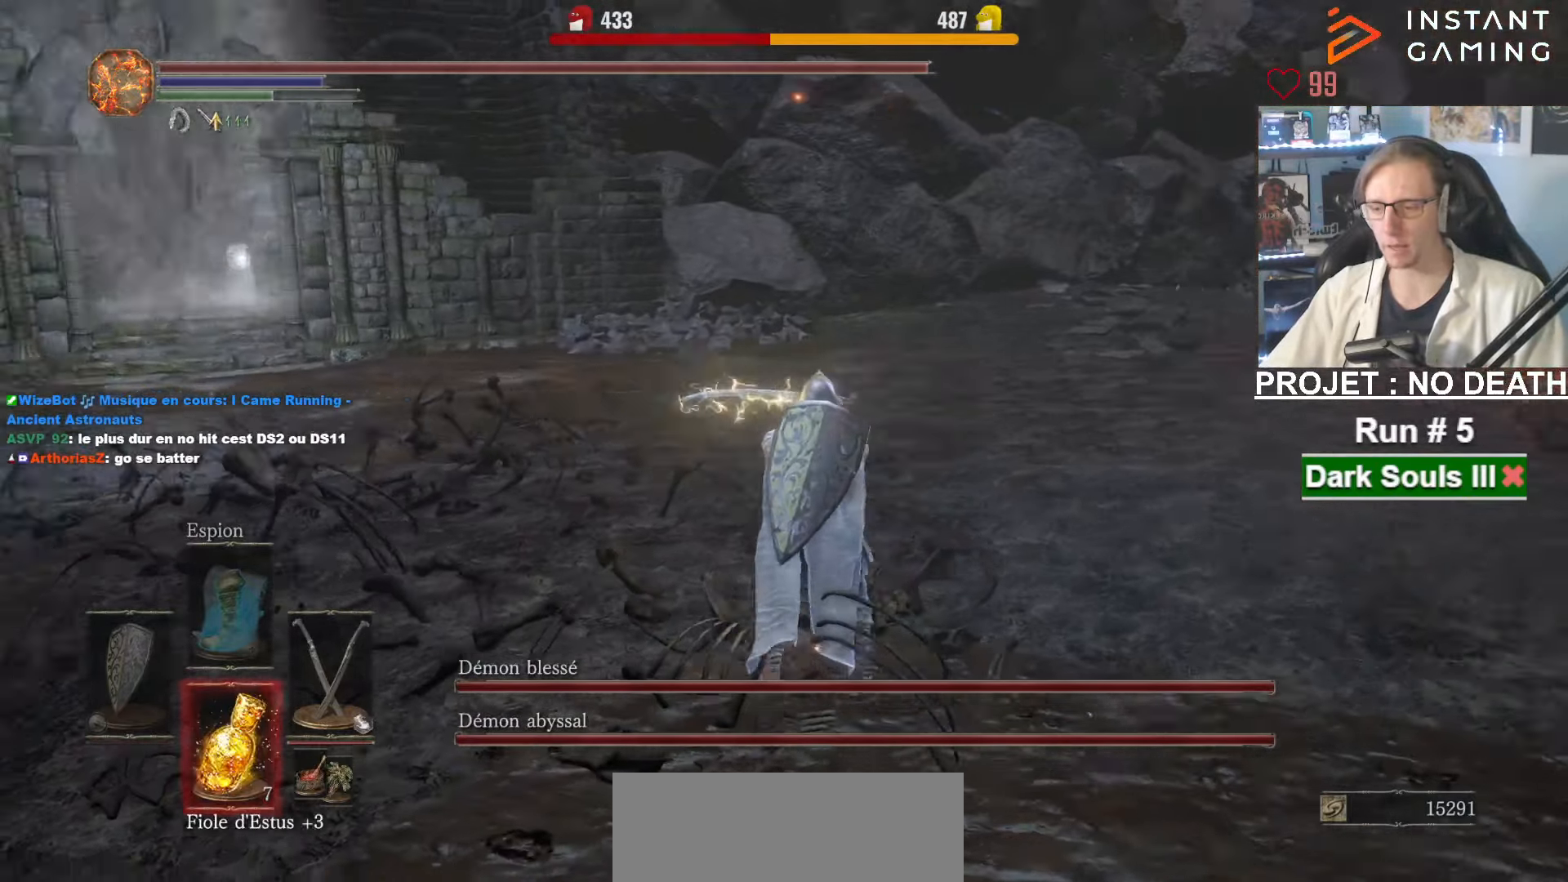
{"keys": ["z"], "mouse": [], "events": [[217, "1", "up"], [400, "mouse_right", "down"], [483, "mouse_right", "up"]]}
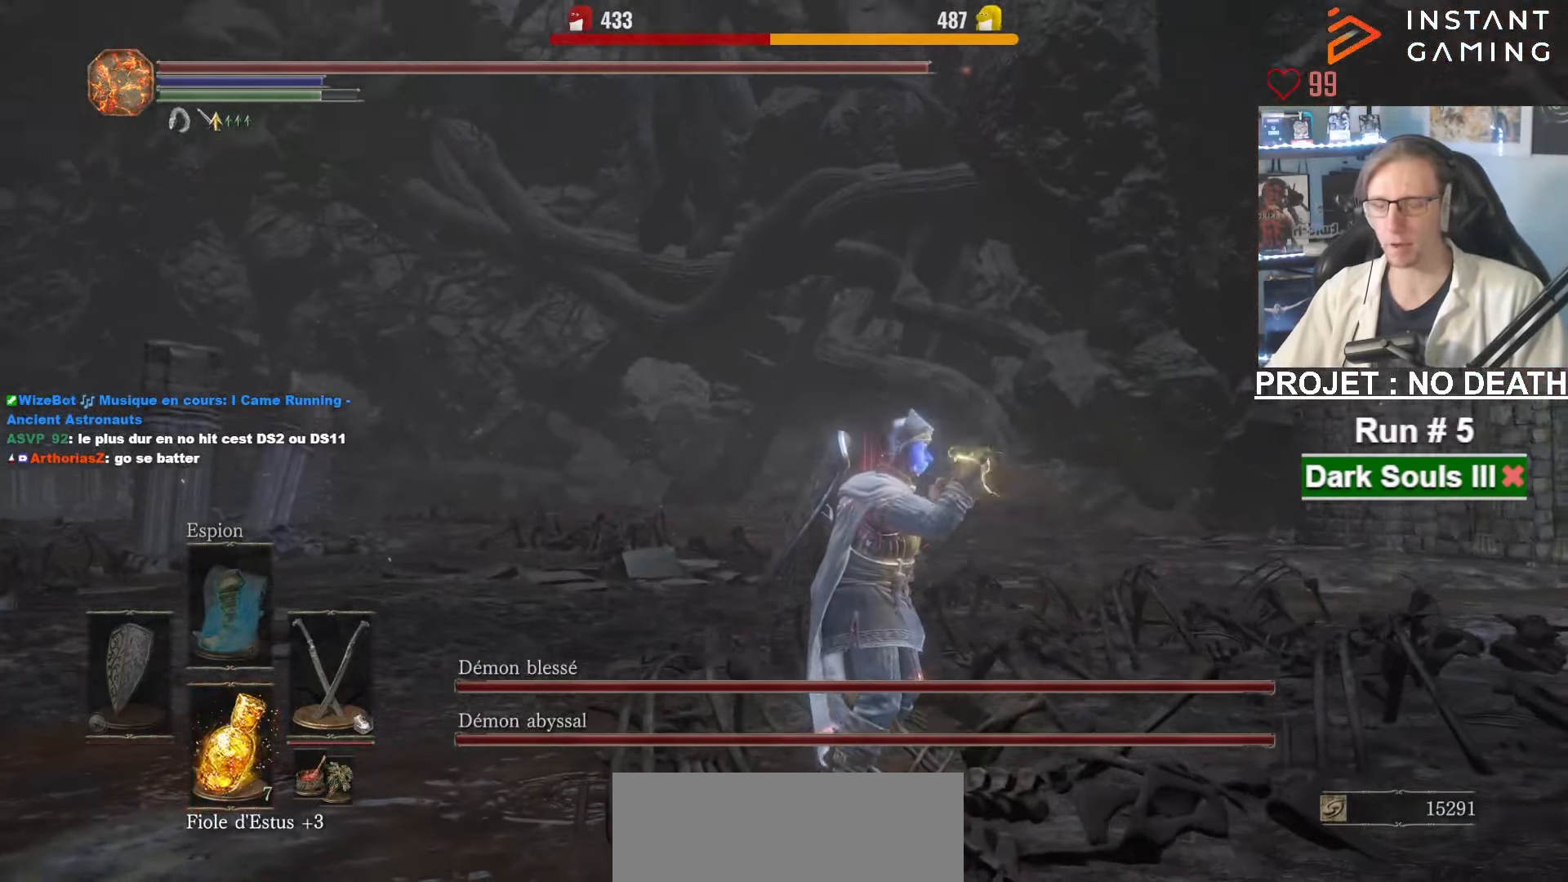
{"keys": ["z"], "mouse": ["right"], "events": [[33, "mouse_right", "down"], [183, "mouse_right", "up"], [217, "mouse_right", "down"], [267, "mouse_right", "up"], [317, "mouse_right", "down"], [367, "mouse_right", "up"], [417, "mouse_right", "down"]]}
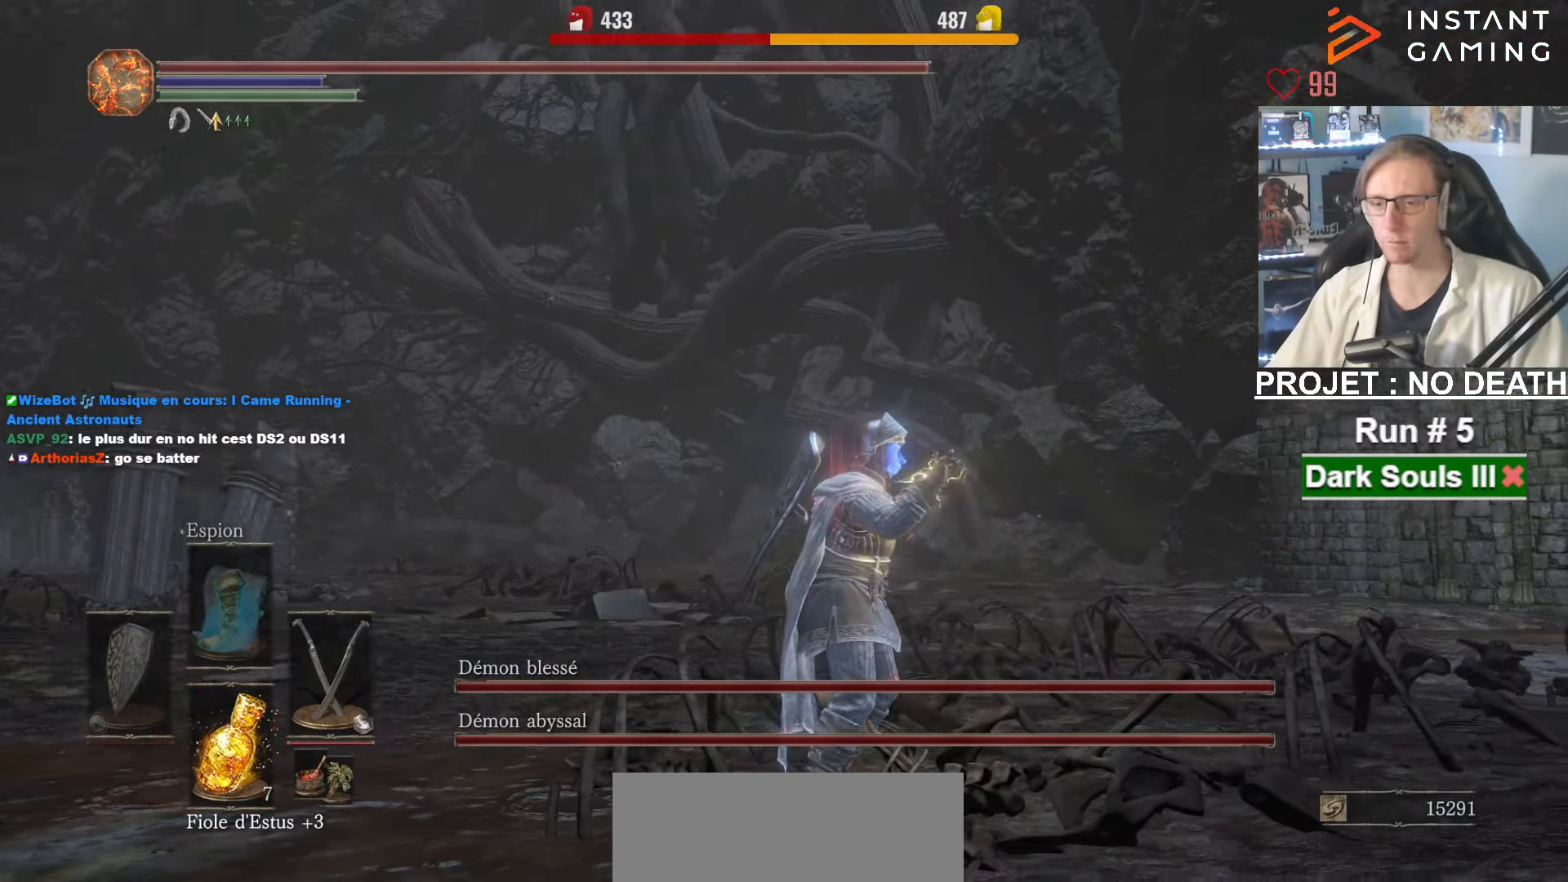
{"keys": ["z"], "mouse": ["right"], "events": [[50, "mouse_right", "up"], [83, "mouse_right", "down"], [150, "mouse_right", "up"], [250, "mouse_right", "down"], [283, "mouse_right", "up"], [333, "mouse_right", "down"], [383, "mouse_right", "up"], [433, "mouse_right", "down"]]}
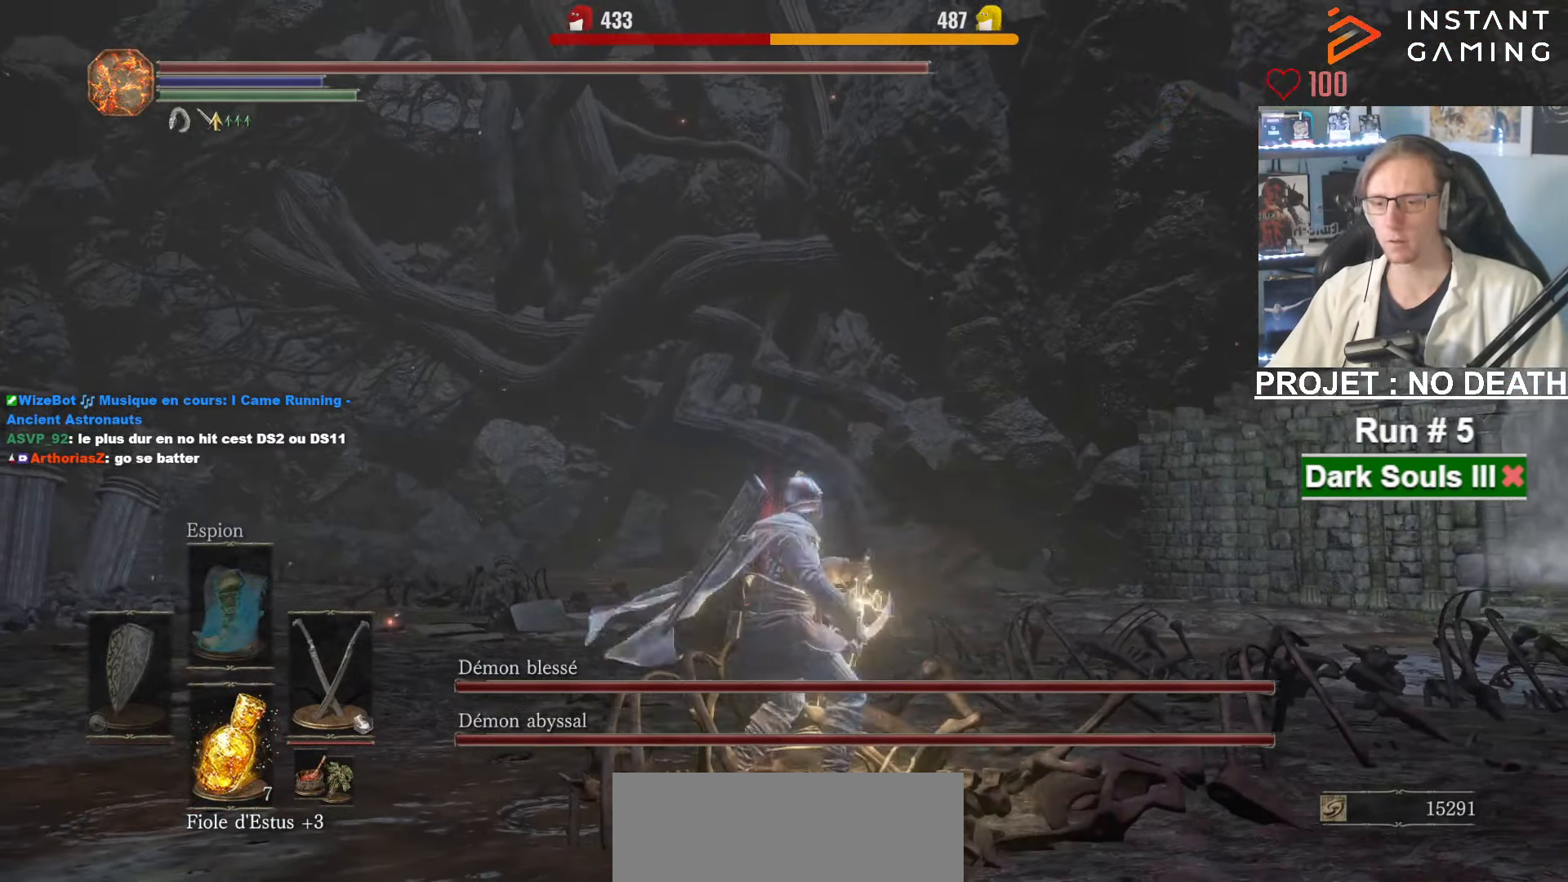
{"keys": ["z"], "mouse": [], "events": [[117, "mouse_right", "up"], [167, "mouse_right", "down"], [200, "mouse_right", "up"], [250, "mouse_right", "down"], [350, "mouse_right", "up"], [400, "mouse_right", "down"], [483, "mouse_right", "up"]]}
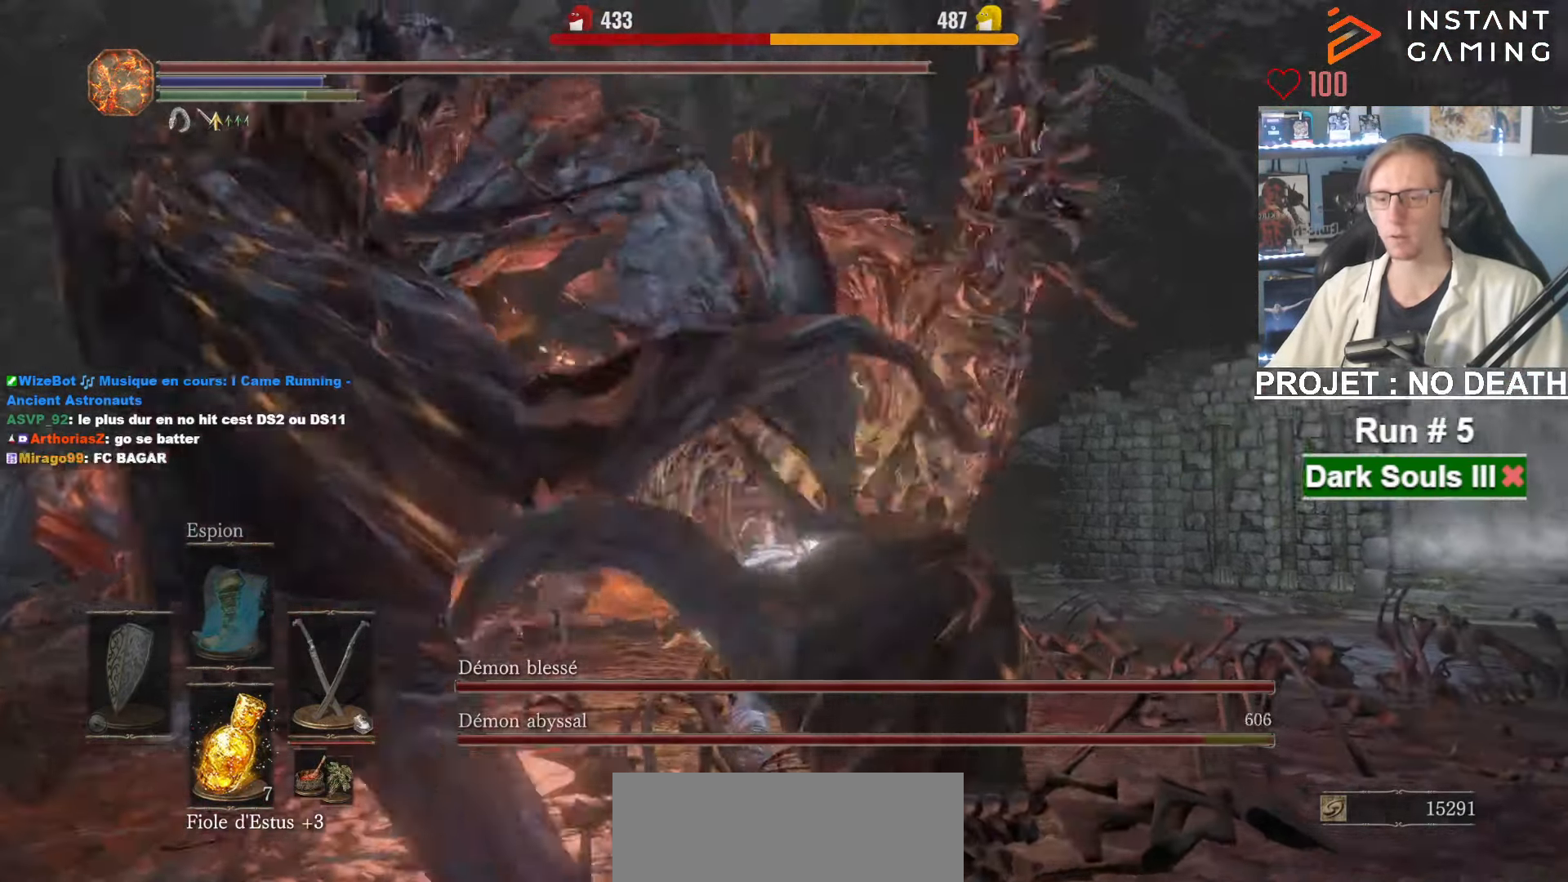
{"keys": ["z"], "mouse": [], "events": [[83, "mouse_right", "down"], [183, "mouse_right", "up"], [233, "mouse_right", "down"], [317, "mouse_right", "up"], [367, "mouse_right", "down"], [417, "mouse_right", "up"], [450, "mouse_right", "down"], [500, "mouse_right", "up"]]}
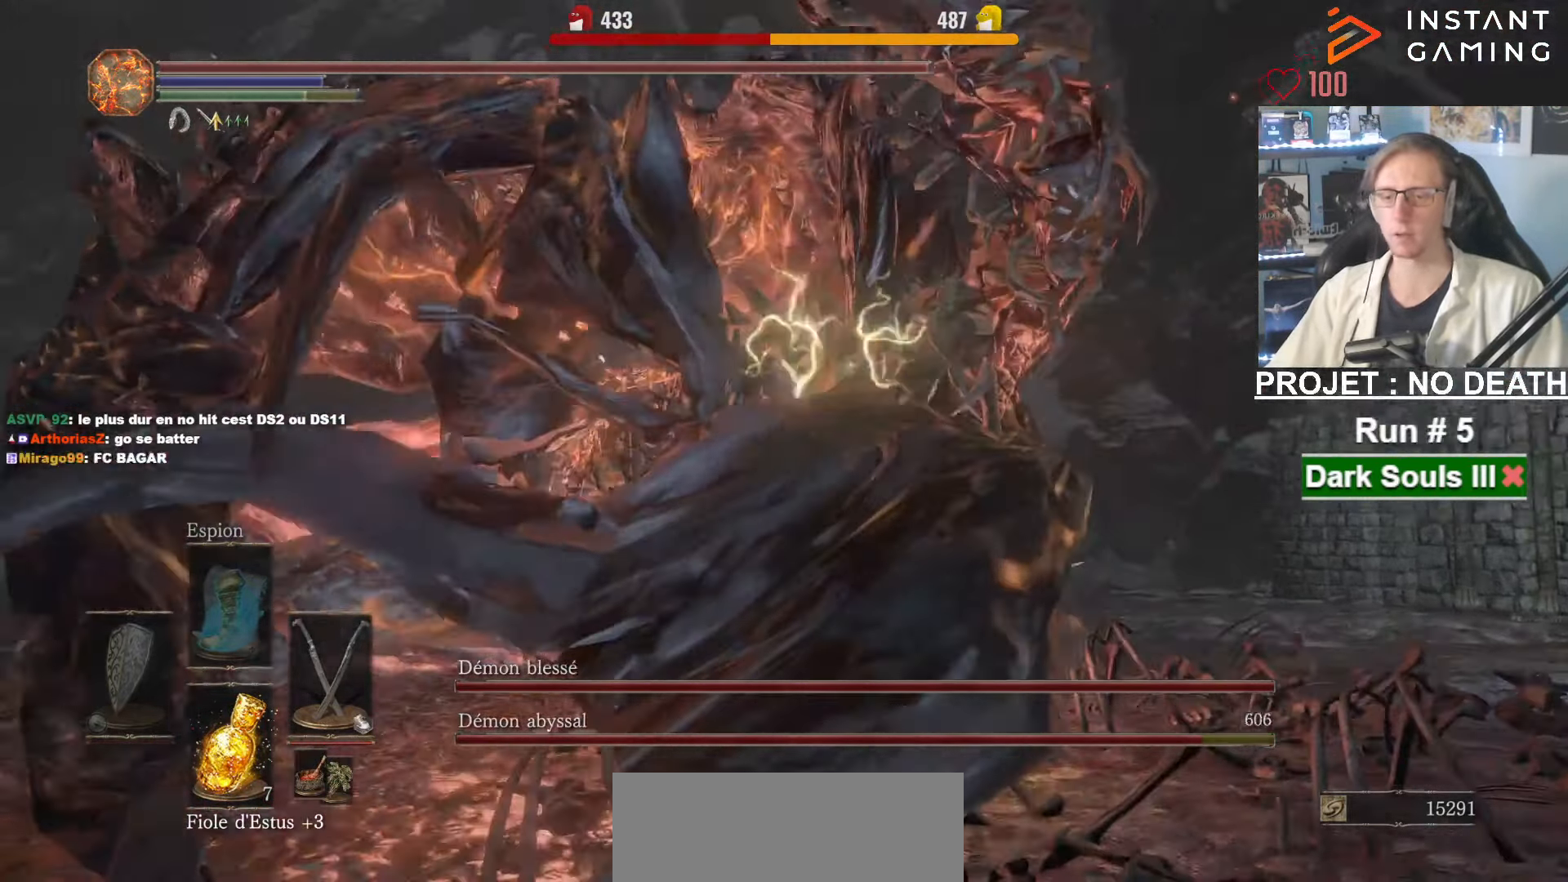
{"keys": ["z"], "mouse": ["right"], "events": [[100, "mouse_right", "down"], [150, "mouse_right", "up"], [233, "mouse_right", "down"], [283, "mouse_right", "up"], [384, "mouse_right", "down"], [434, "mouse_right", "up"], [467, "mouse_right", "down"]]}
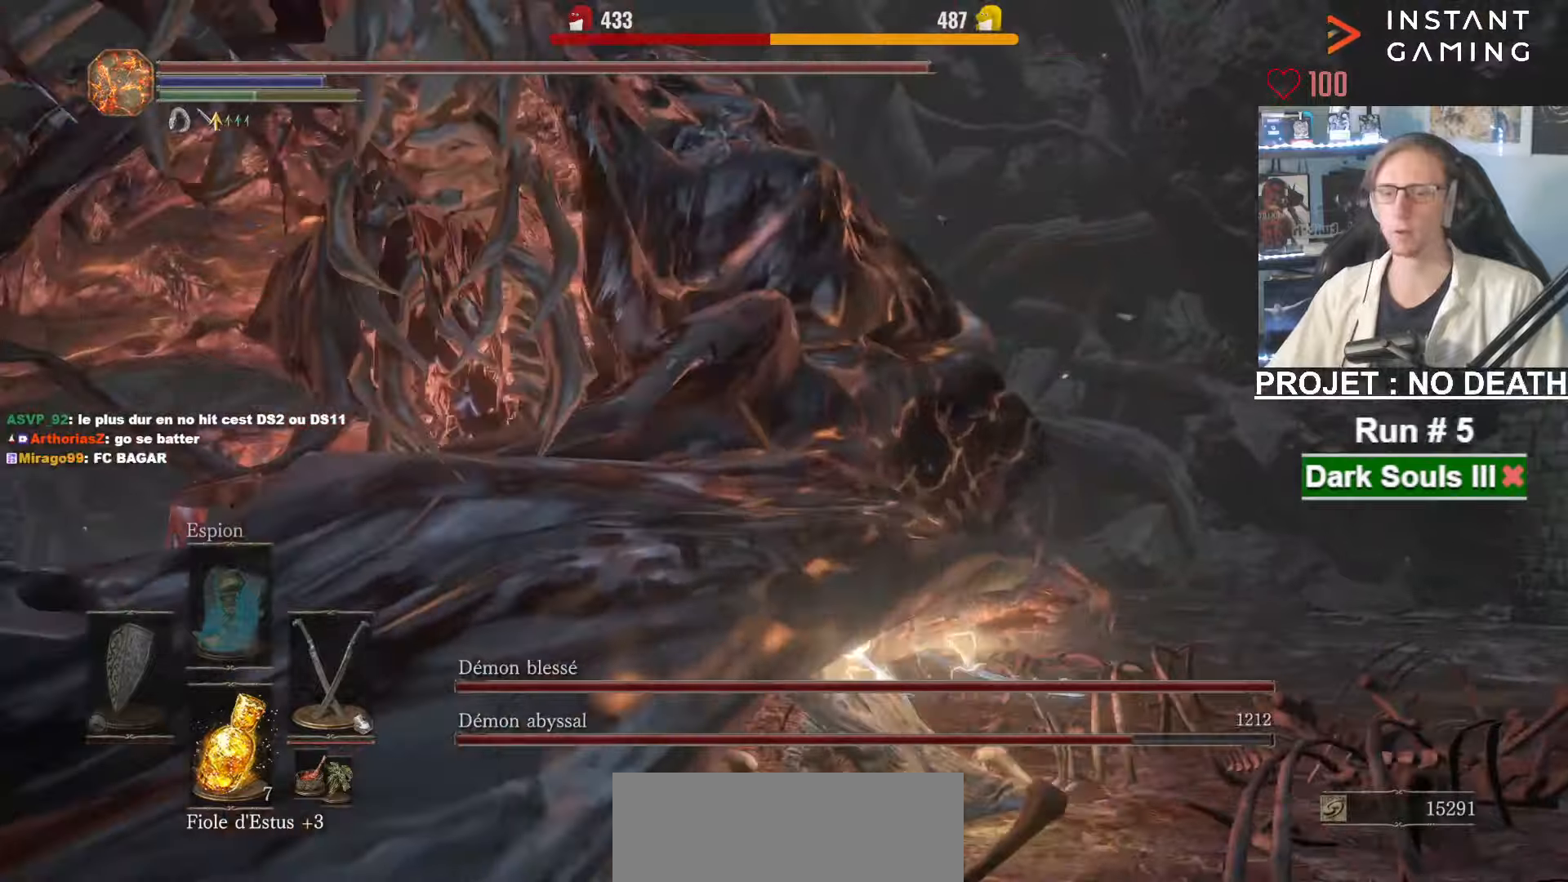
{"keys": ["z"], "mouse": ["right"], "events": [[67, "mouse_right", "up"], [117, "mouse_right", "down"], [200, "mouse_right", "up"], [250, "mouse_right", "down"], [350, "mouse_right", "up"], [400, "mouse_right", "down"], [450, "mouse_right", "up"], [484, "mouse_right", "down"]]}
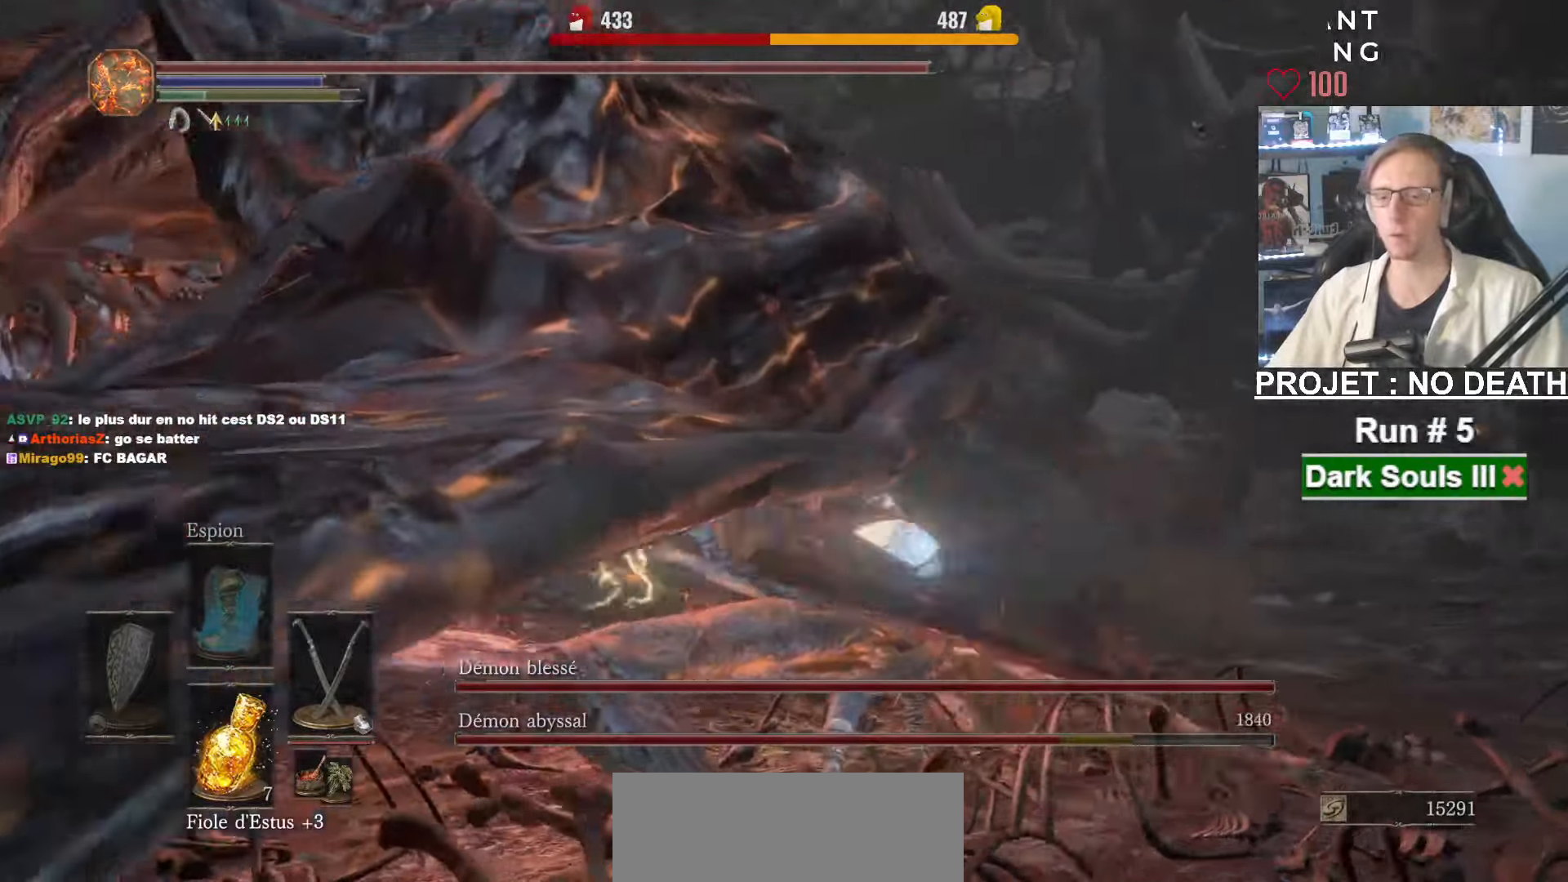
{"keys": ["z"], "mouse": [], "events": [[34, "mouse_right", "up"], [84, "mouse_right", "down"], [184, "mouse_right", "up"]]}
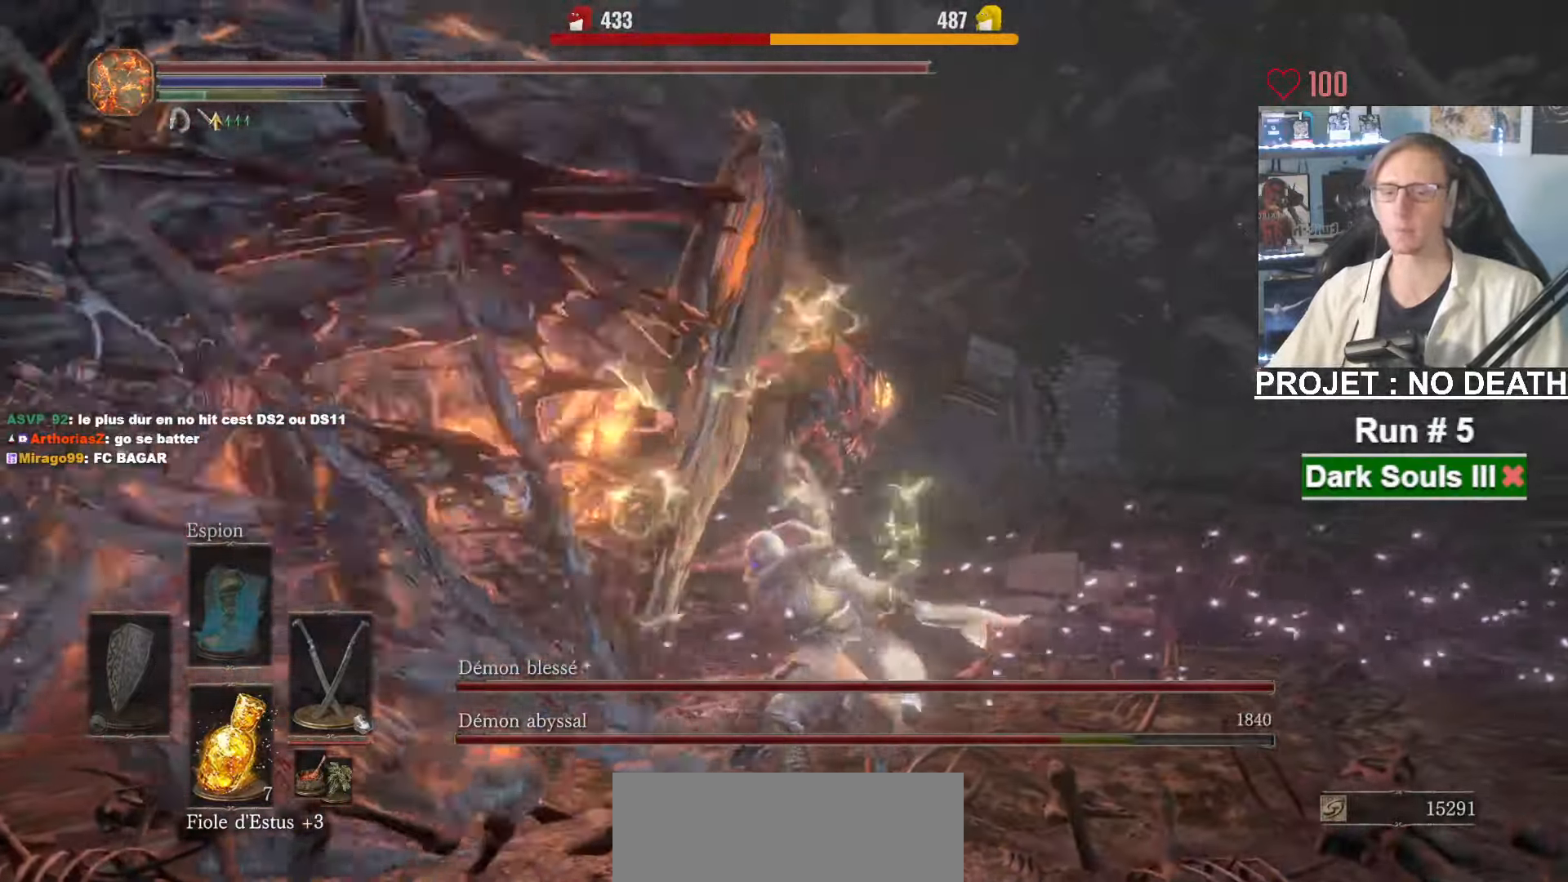
{"keys": ["z"], "mouse": [], "events": []}
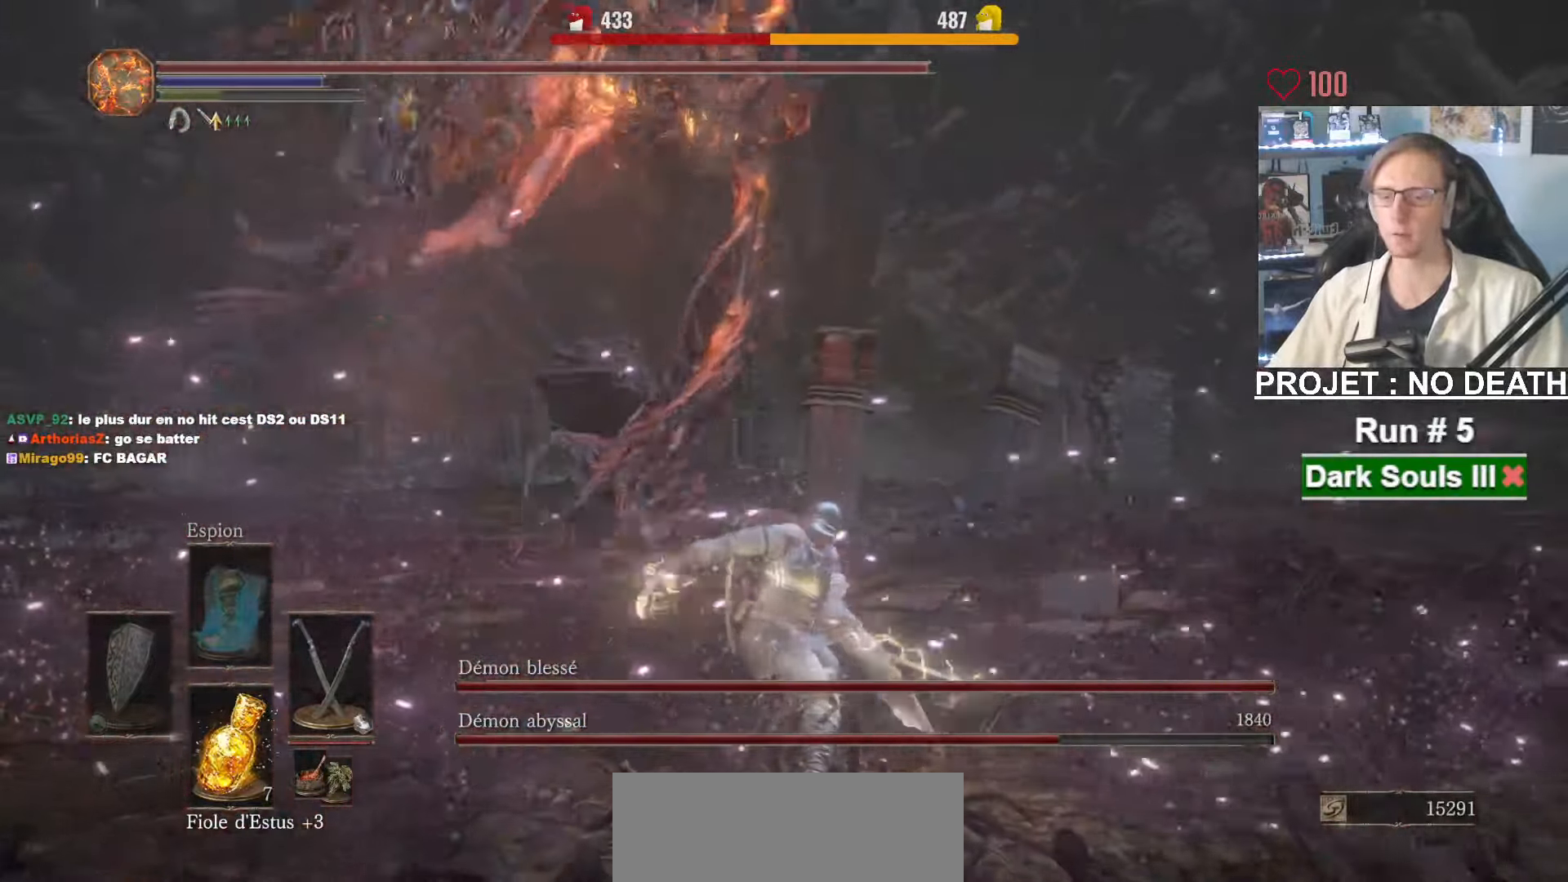
{"keys": ["space", "z"], "mouse": [], "events": [[17, "space", "down"]]}
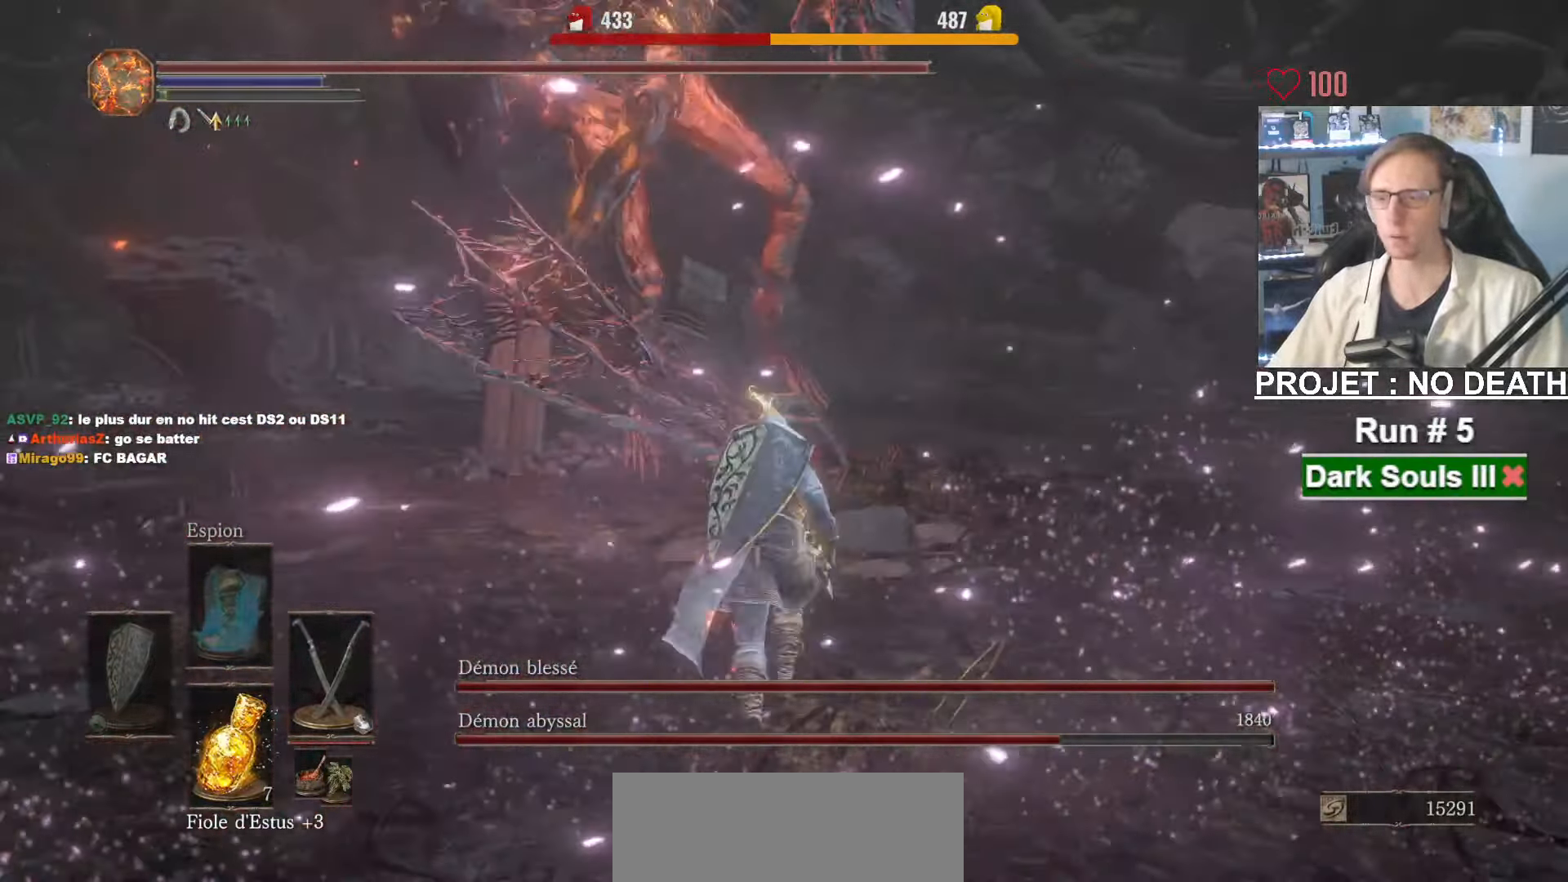
{"keys": ["space", "z"], "mouse": [], "events": []}
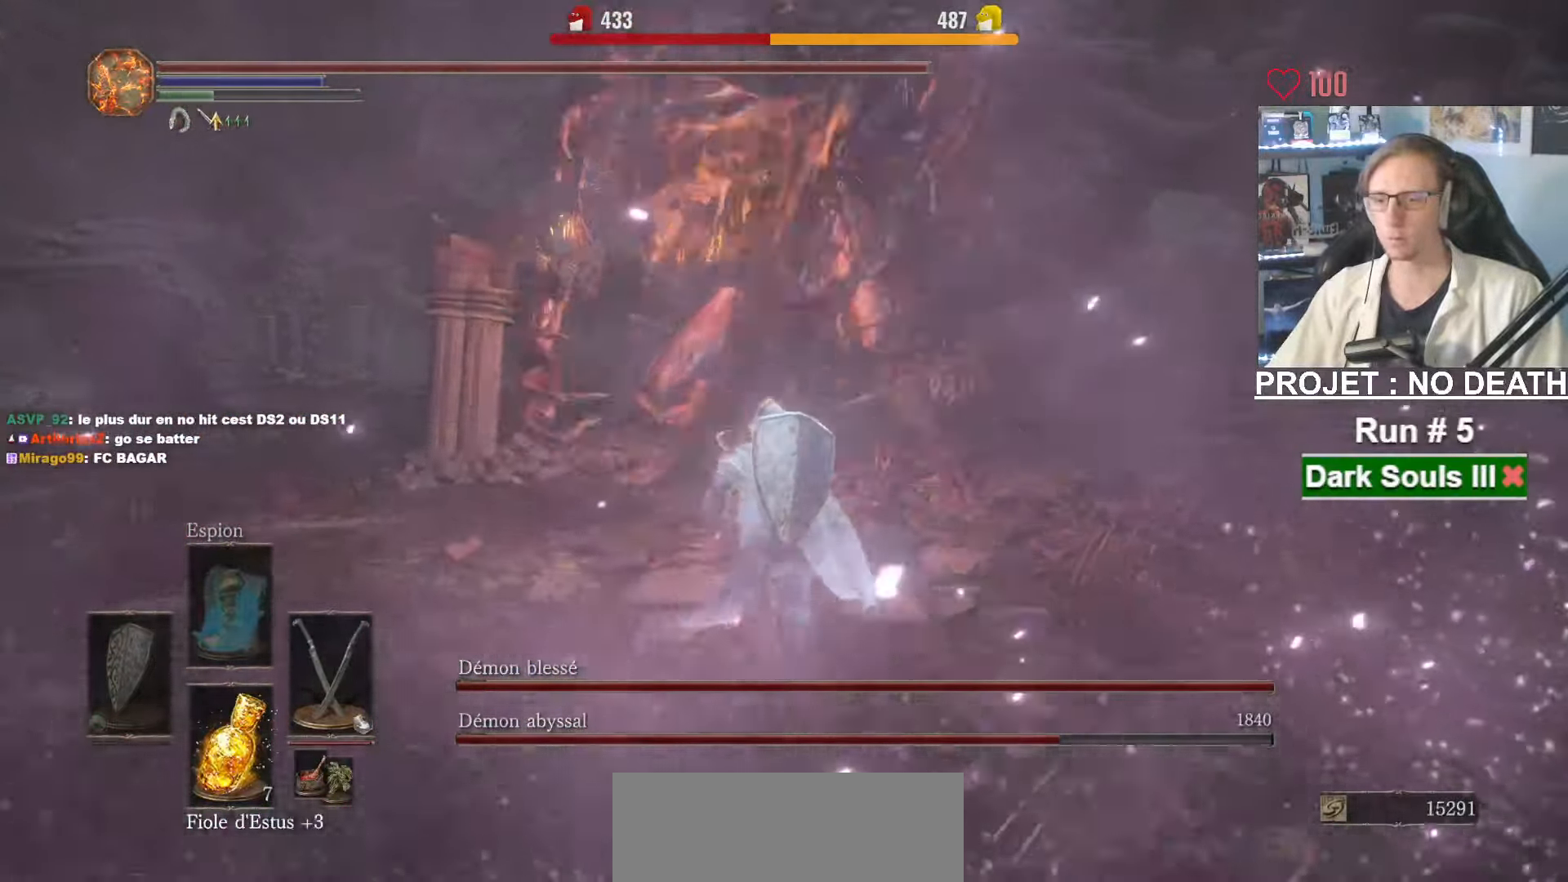
{"keys": ["d", "z"], "mouse": [], "events": [[100, "space", "up"], [284, "d", "down"]]}
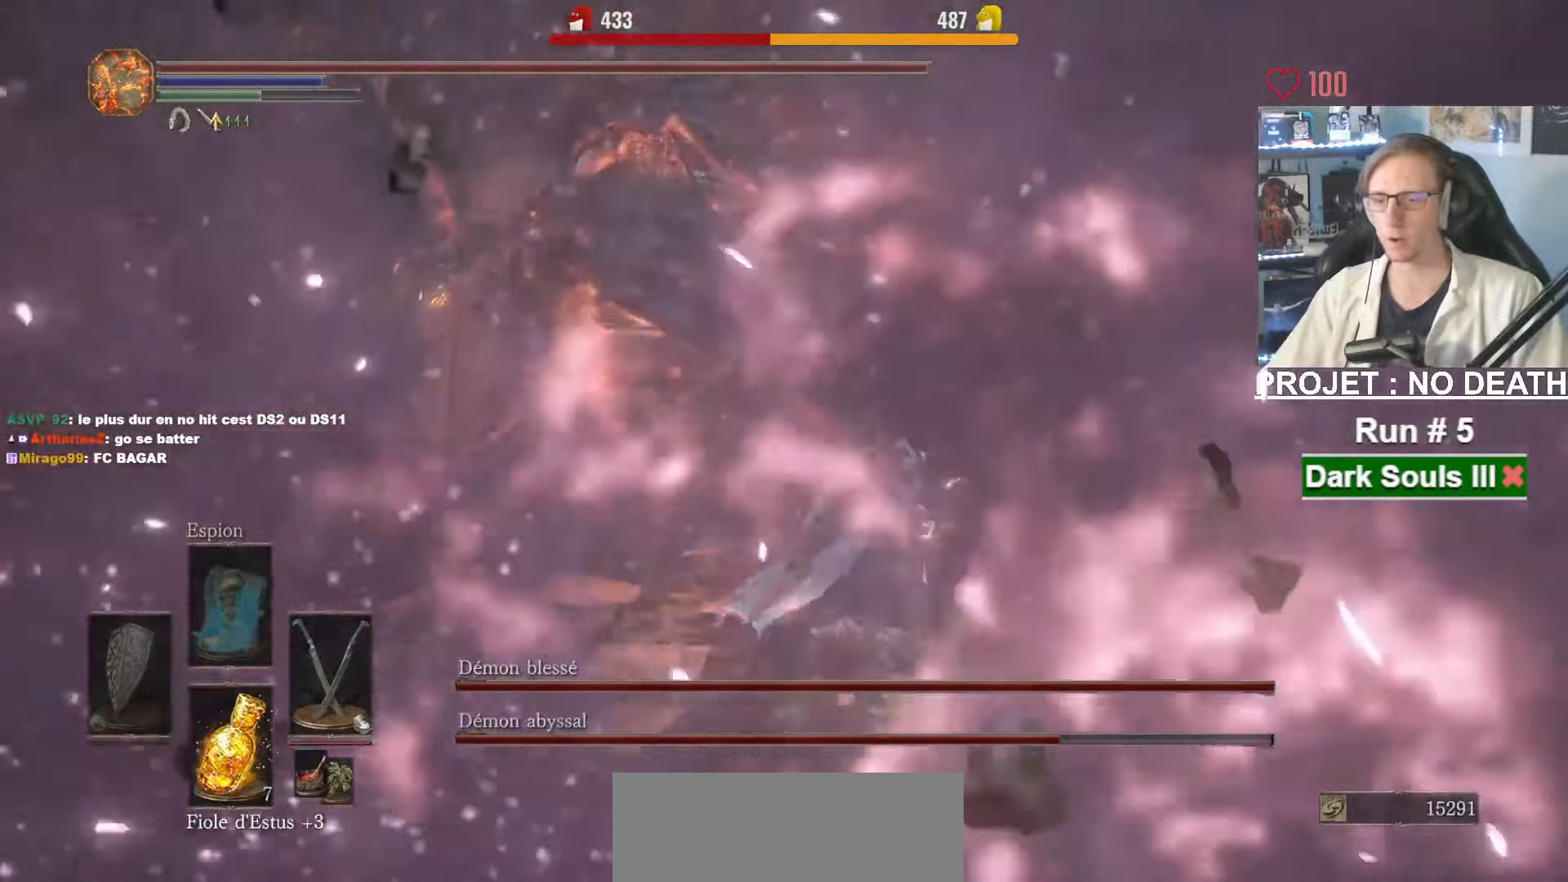
{"keys": ["d", "z"], "mouse": [], "events": []}
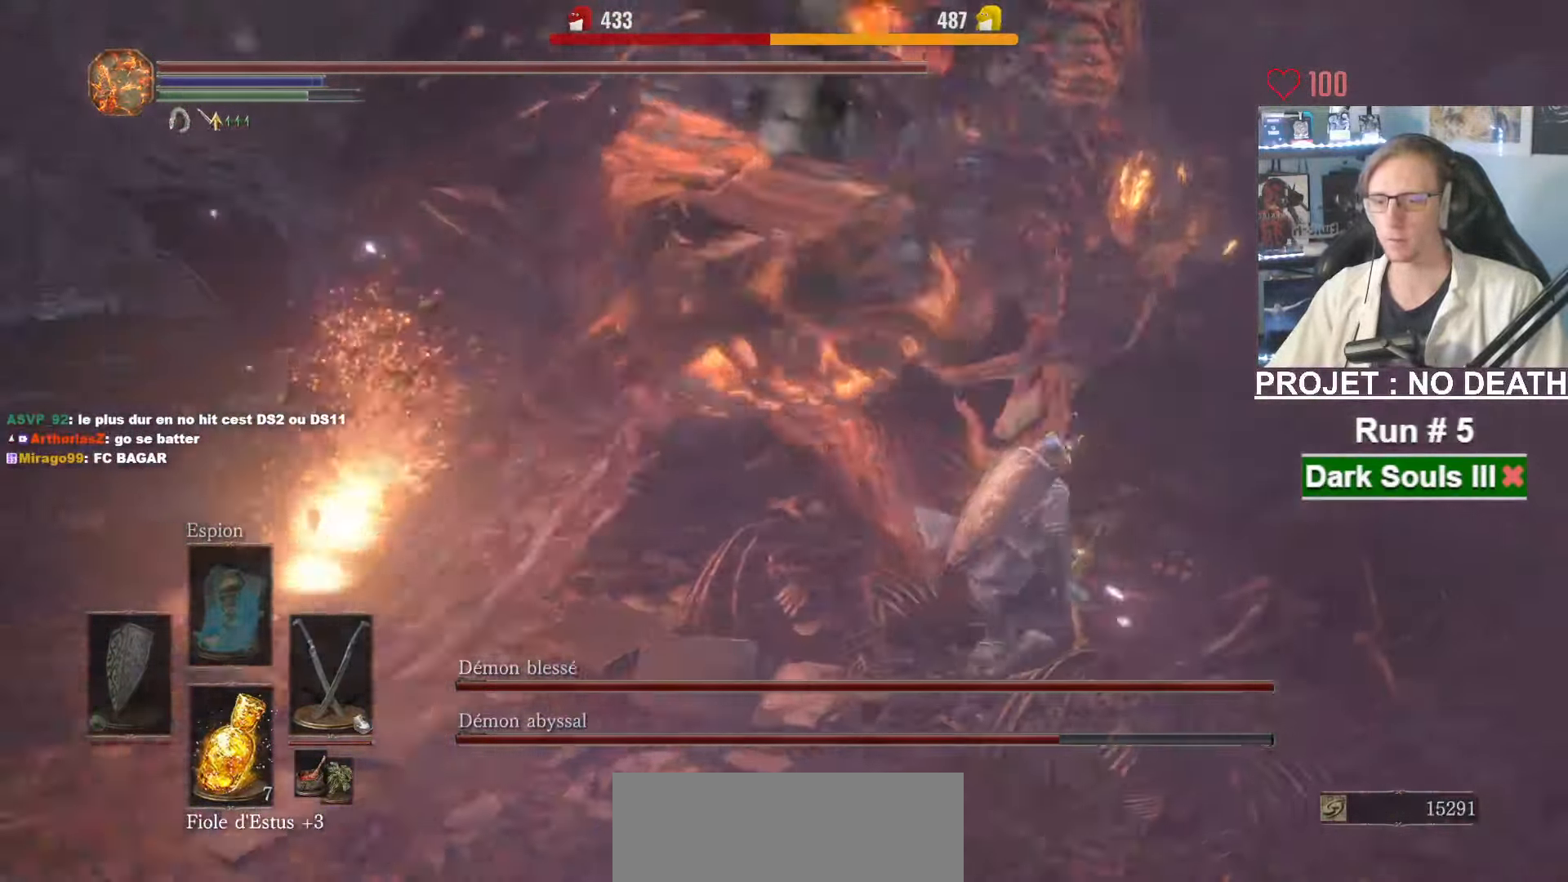
{"keys": ["z"], "mouse": [], "events": [[267, "d", "up"], [267, "mouse_right", "down"], [450, "mouse_right", "up"]]}
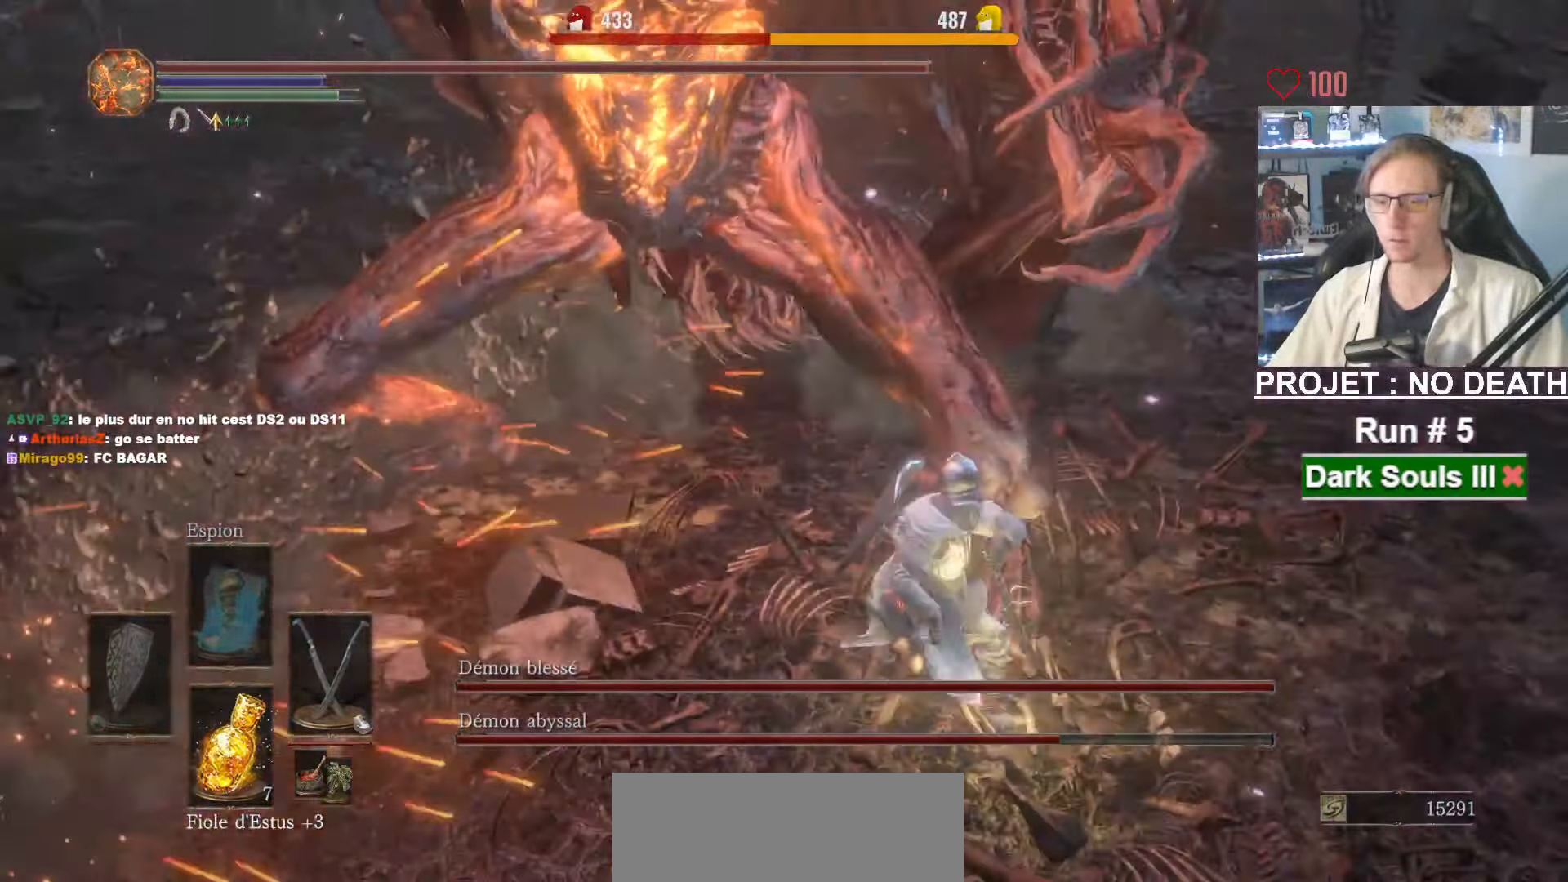
{"keys": ["z"], "mouse": ["right"], "events": [[384, "mouse_right", "down"]]}
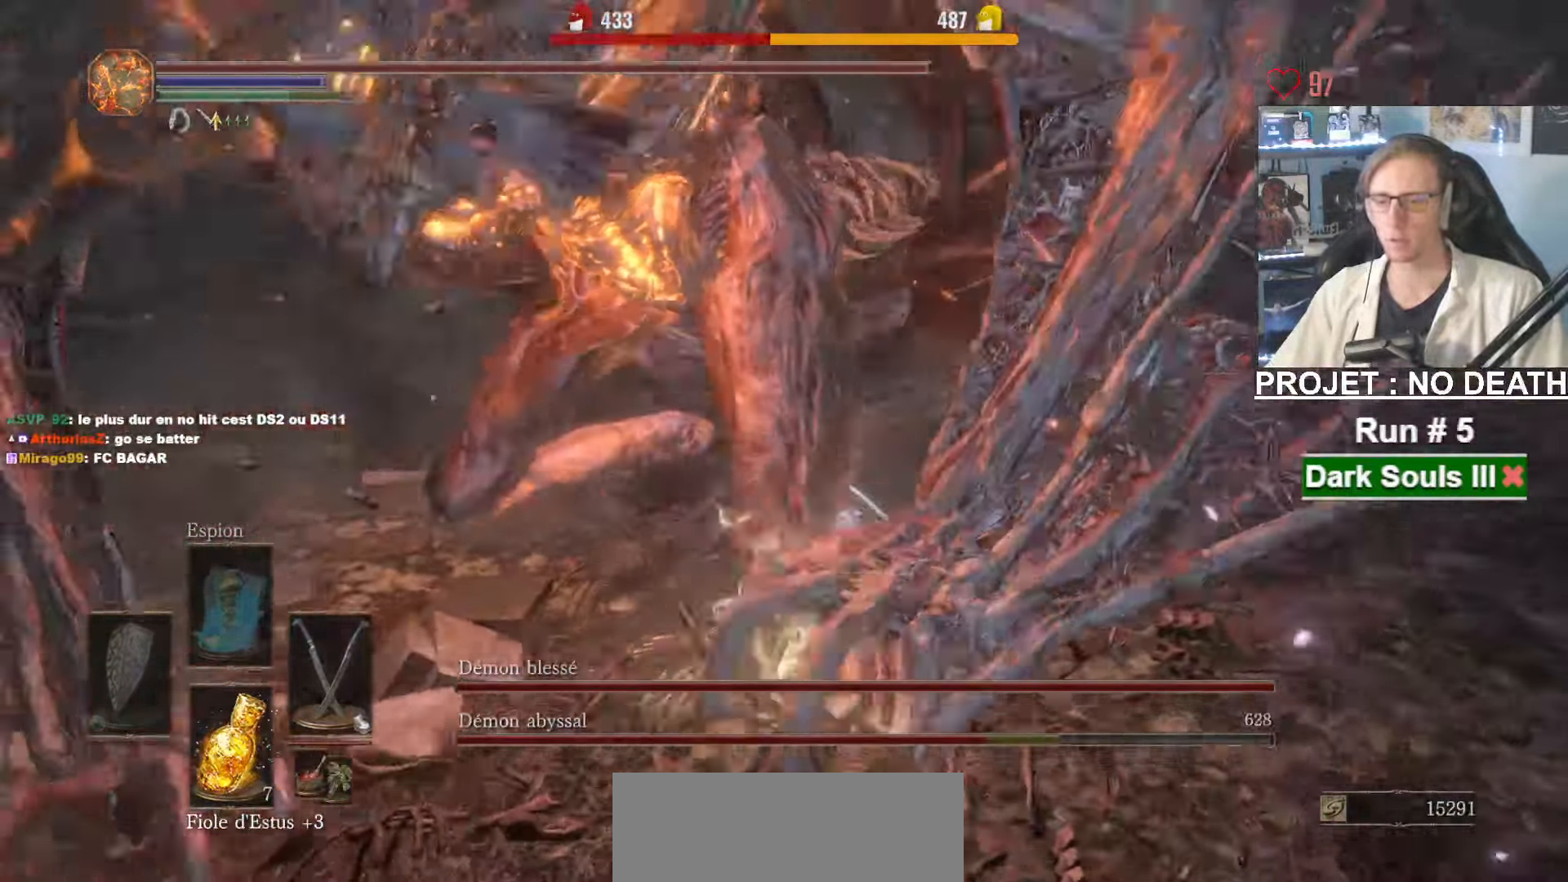
{"keys": ["z"], "mouse": [], "events": [[17, "mouse_right", "up"]]}
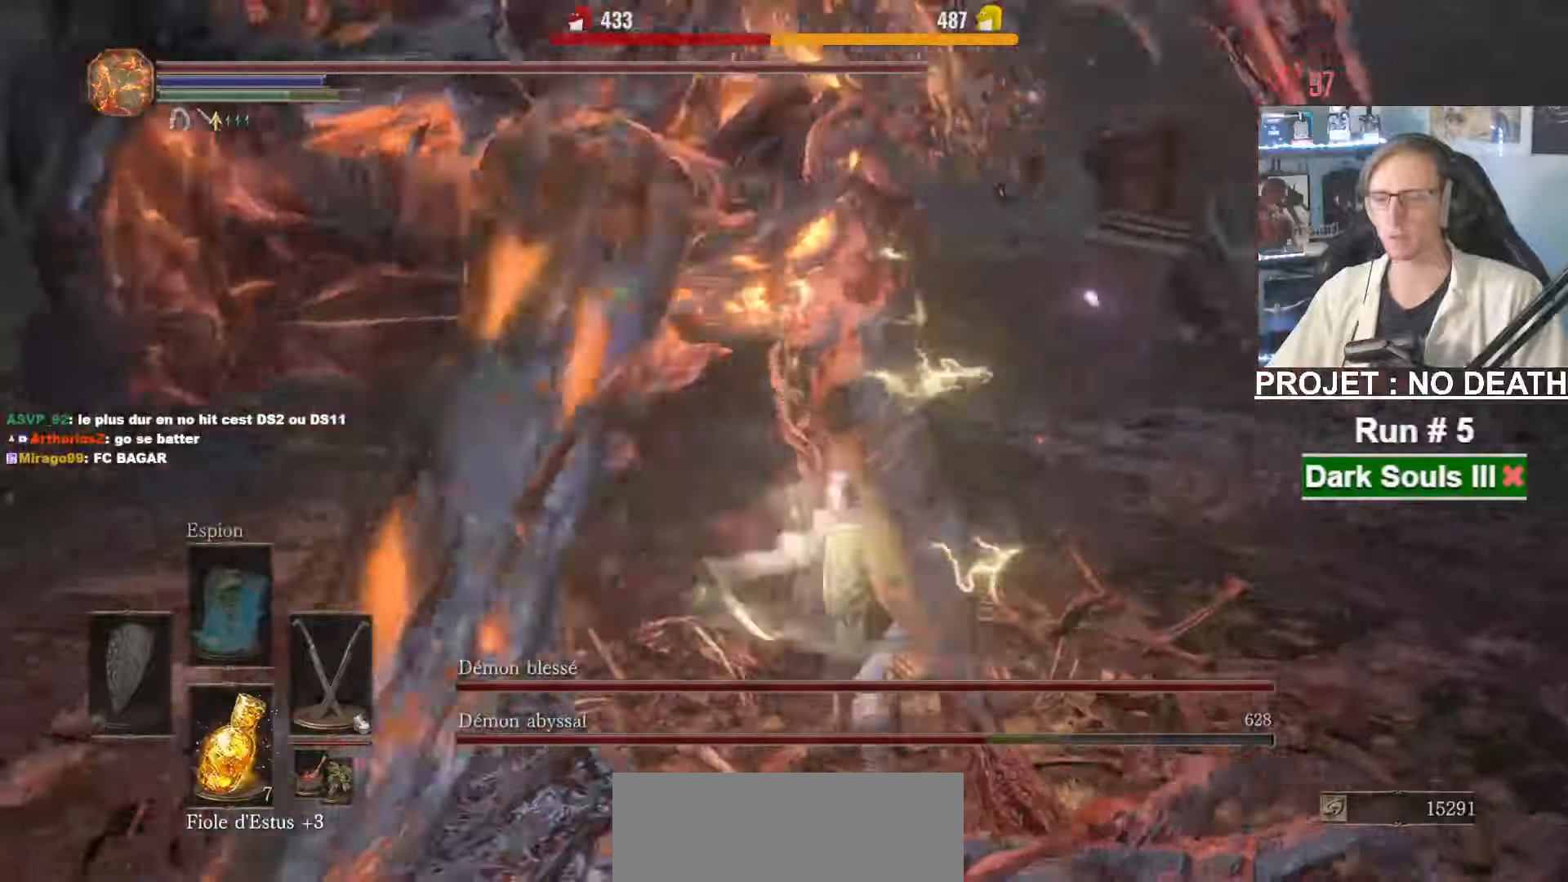
{"keys": ["z"], "mouse": [], "events": [[133, "mouse_right", "down"], [316, "mouse_right", "up"]]}
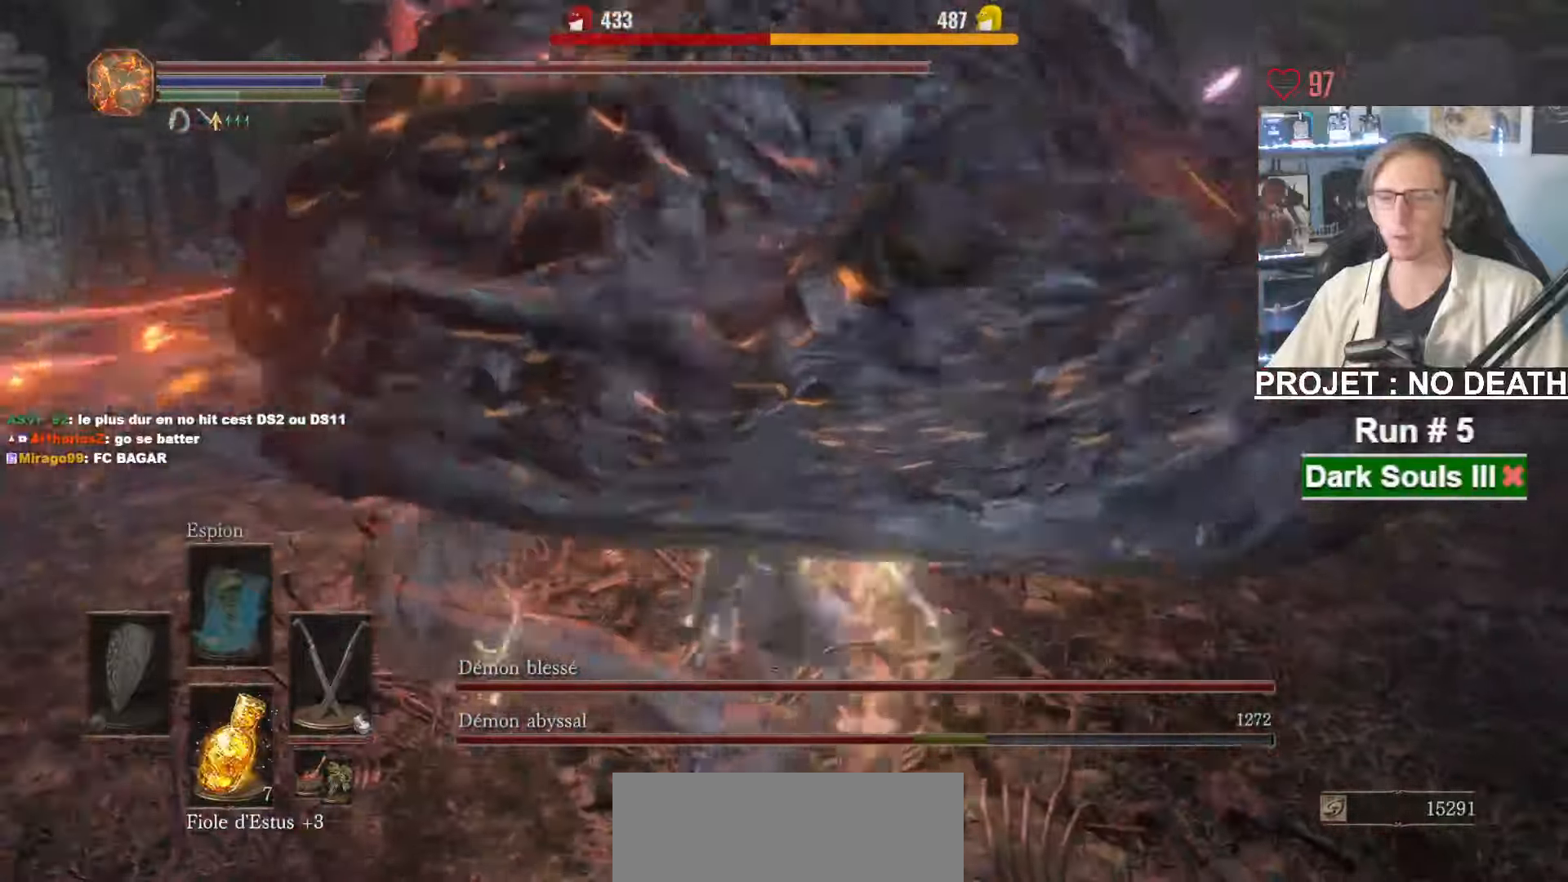
{"keys": ["z"], "mouse": ["right"], "events": [[433, "mouse_right", "down"]]}
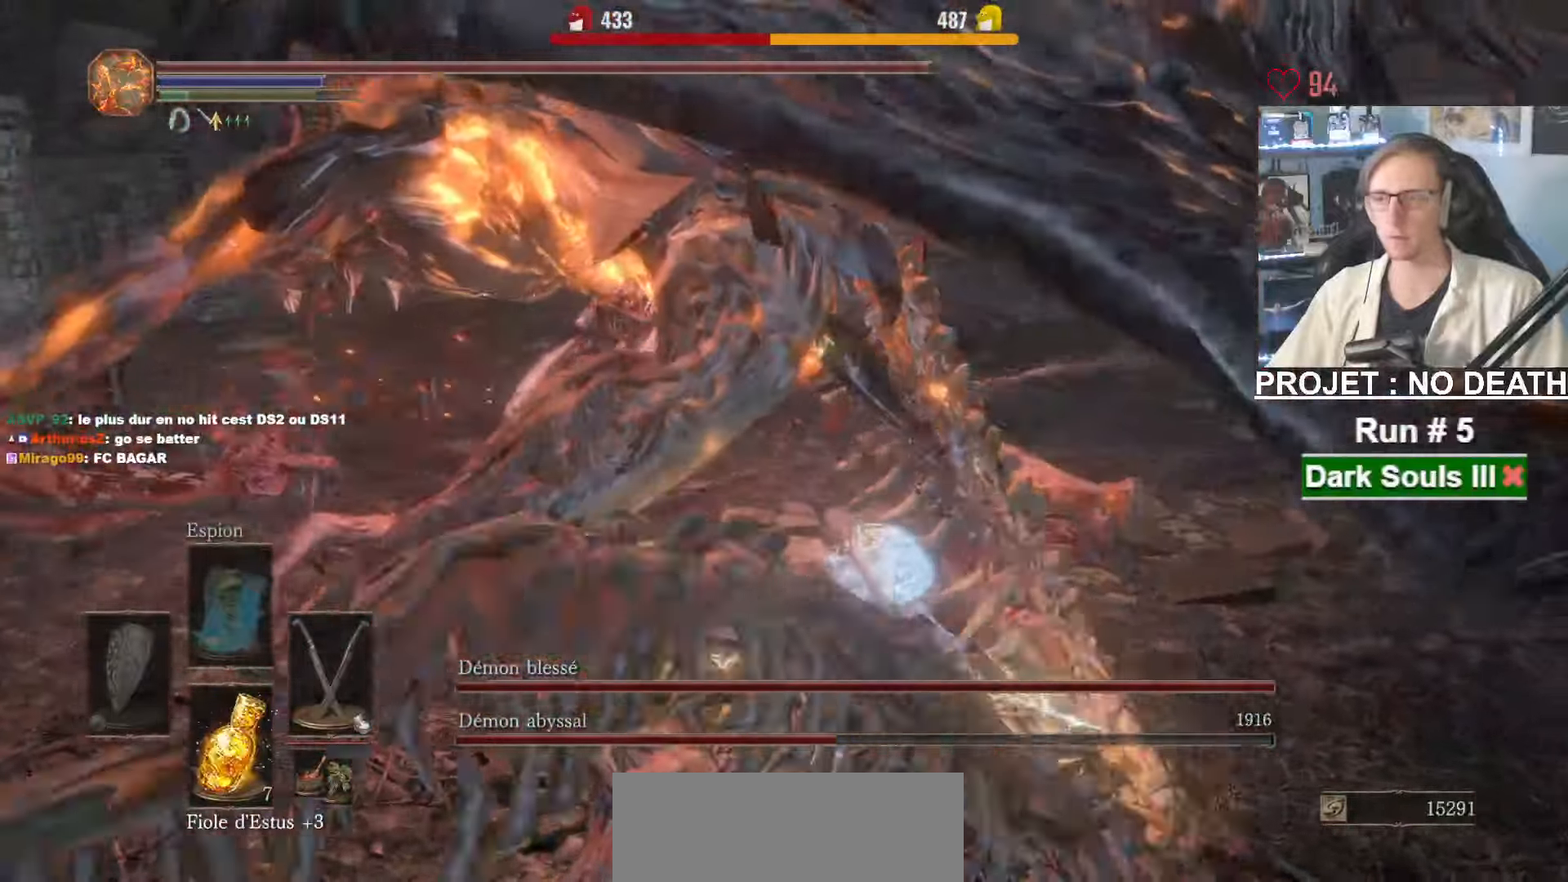
{"keys": ["z"], "mouse": [], "events": [[116, "mouse_right", "up"]]}
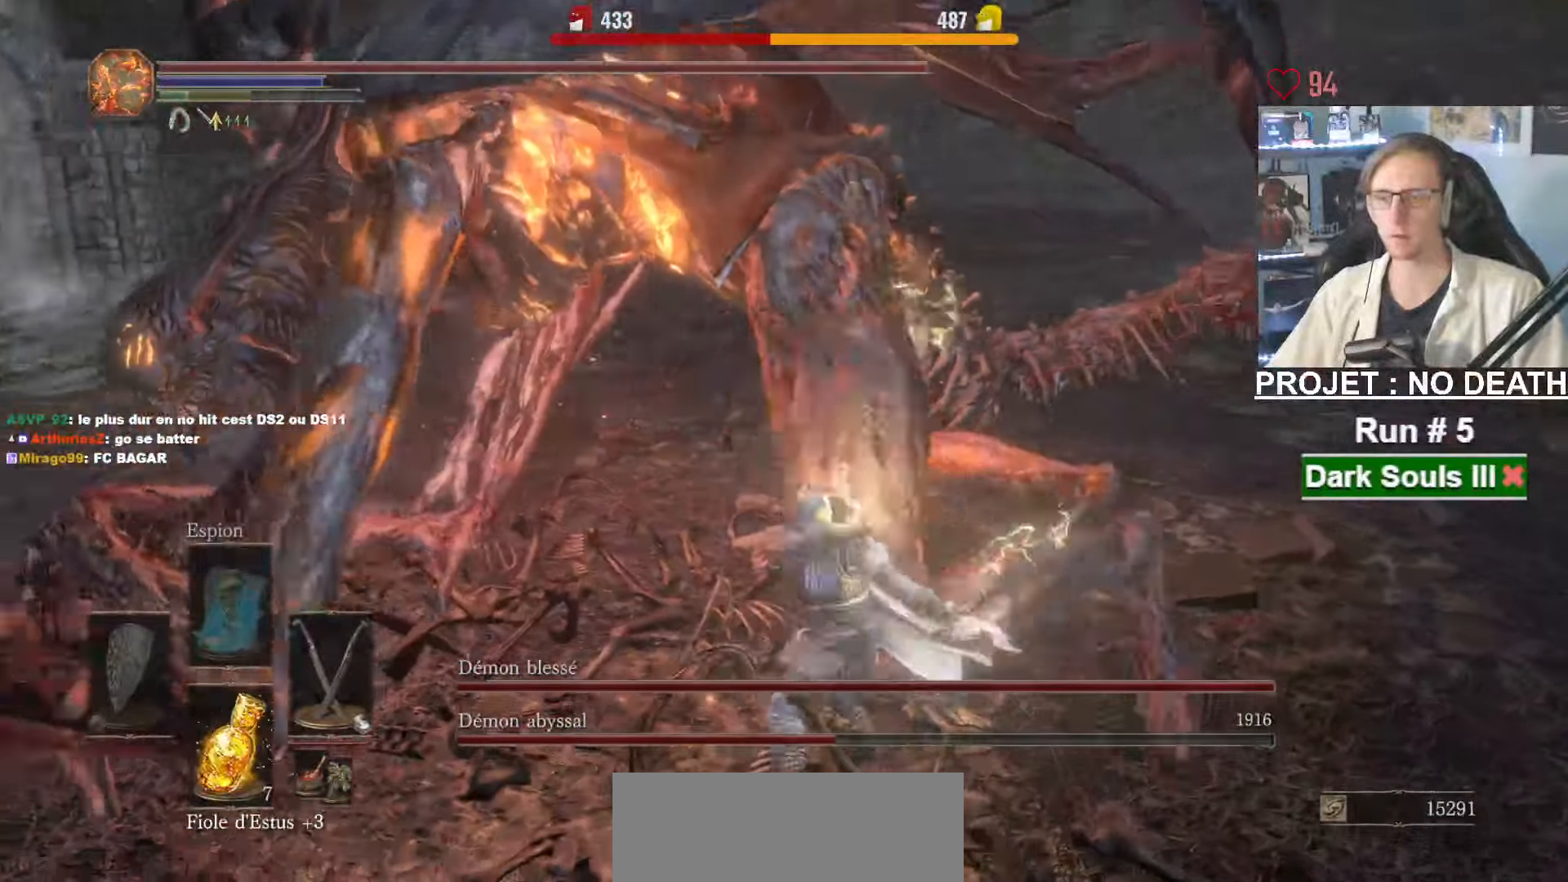
{"keys": ["d", "z"], "mouse": [], "events": [[316, "d", "down"]]}
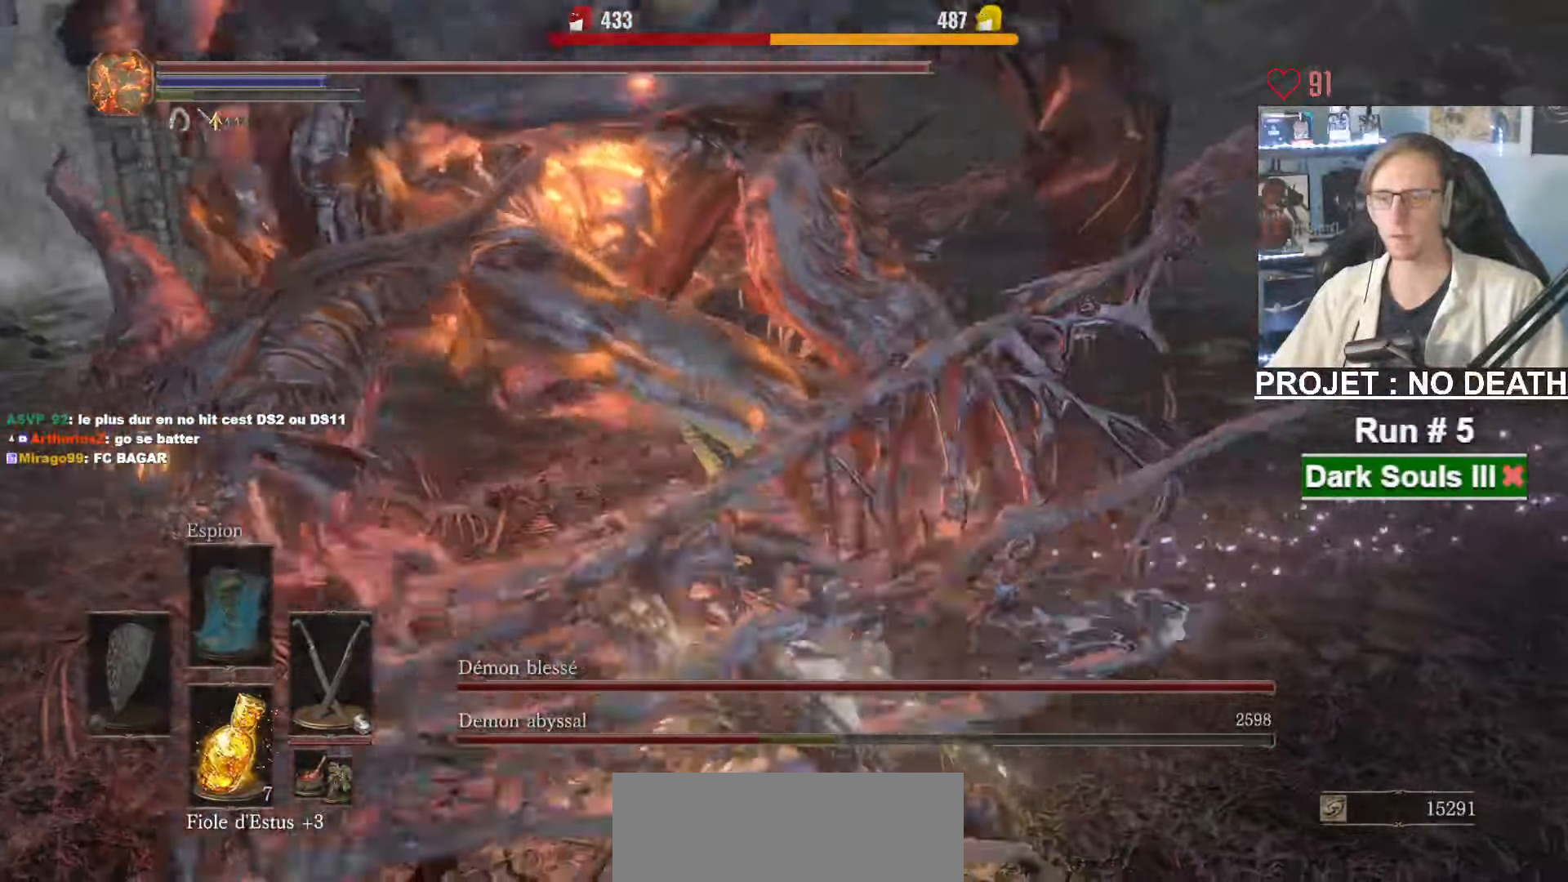
{"keys": ["z"], "mouse": [], "events": [[466, "d", "up"]]}
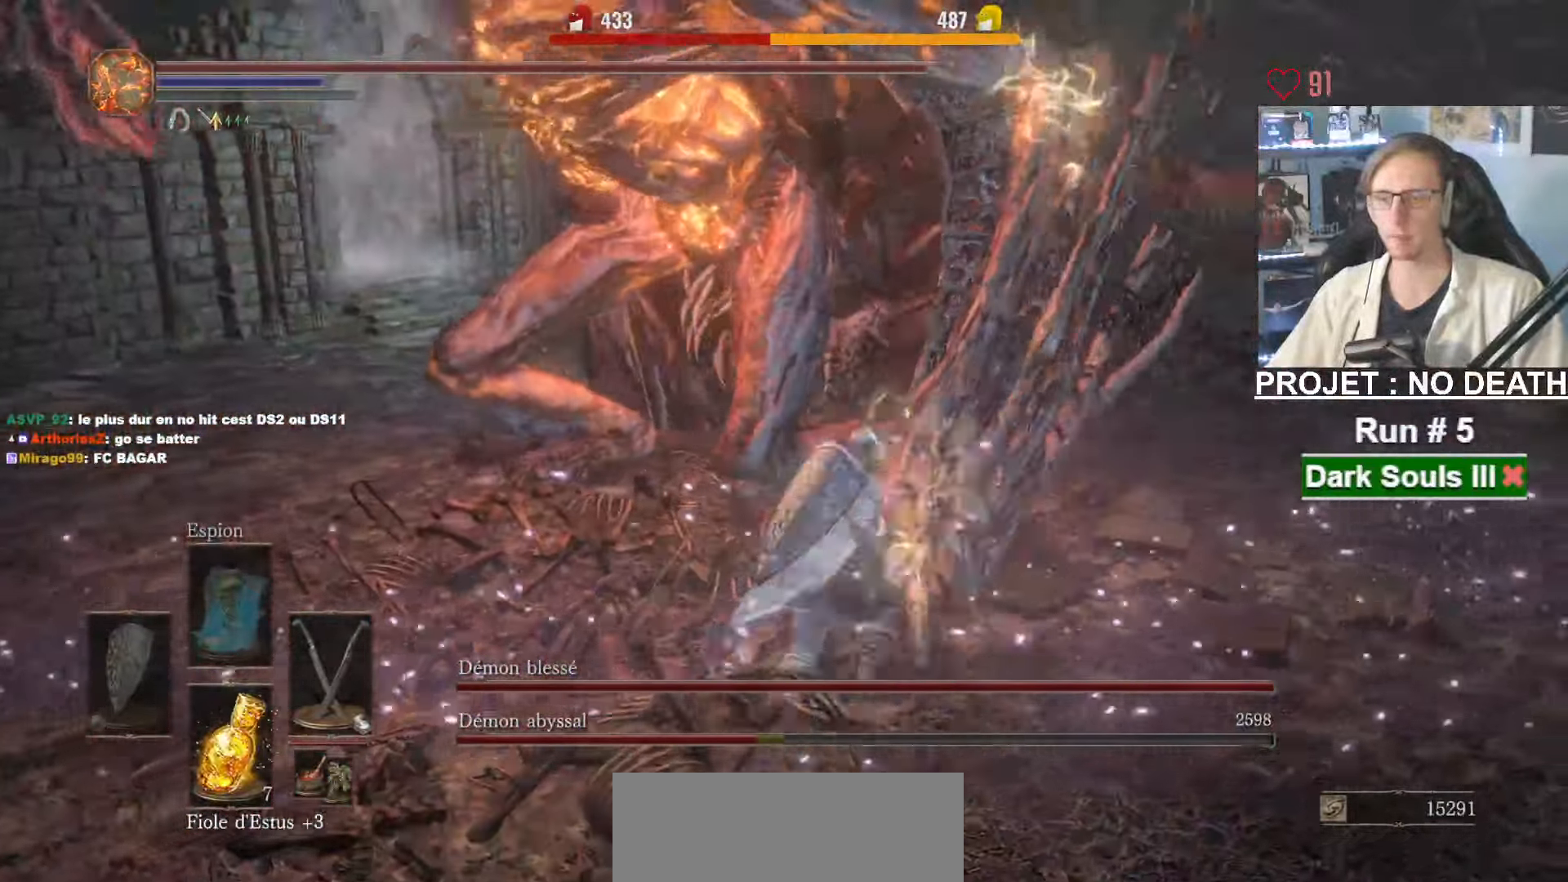
{"keys": ["z"], "mouse": [], "events": [[116, "space", "down"], [166, "space", "up"], [250, "space", "down"], [300, "space", "up"]]}